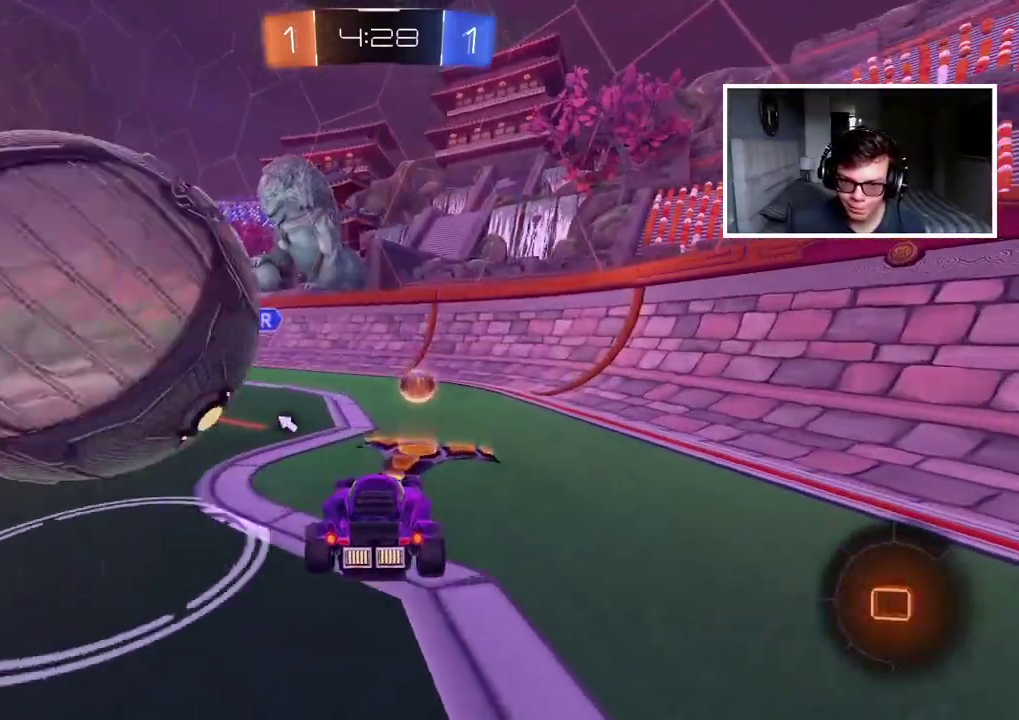
Gameplay with a controller (PlayStation layout); each line is a JSON object with the inputs held at the frame after it. "events" lists button and stick changes between this image and that frame as [ms after this image, input, new state], when the widget could be followed in between. Not read: L1 R1.
{"buttons": ["R2"], "left_stick": "right", "right_stick": "center", "events": [[50, "L2", "up"], [183, "R2", "down"], [467, "left_stick", "right"]]}
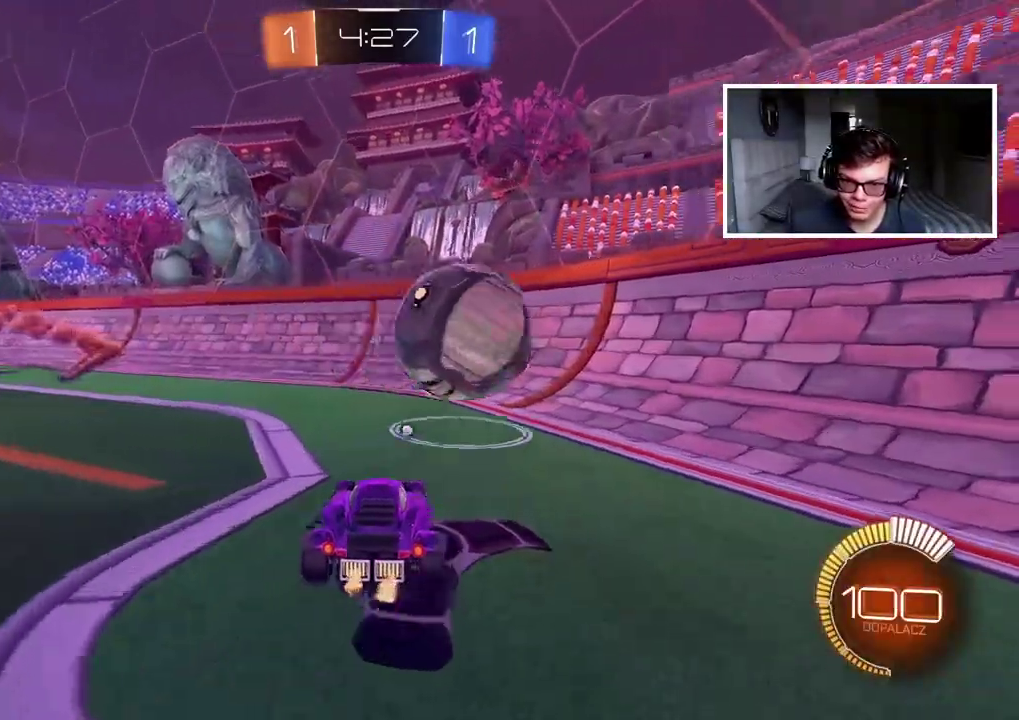
{"buttons": ["R2"], "left_stick": "center", "right_stick": "center", "events": [[50, "left_stick", "center"], [133, "left_stick", "right"], [350, "left_stick", "center"]]}
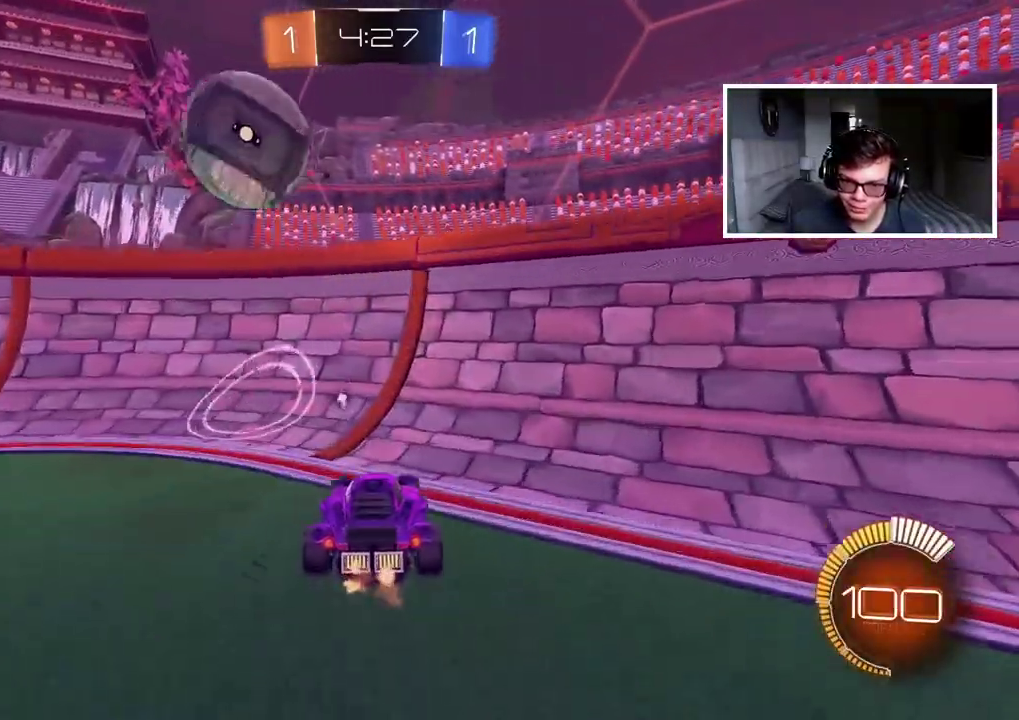
{"buttons": ["R2"], "left_stick": "center", "right_stick": "center", "events": [[317, "TRIANGLE", "down"], [367, "left_stick", "left"], [417, "TRIANGLE", "up"], [483, "left_stick", "center"]]}
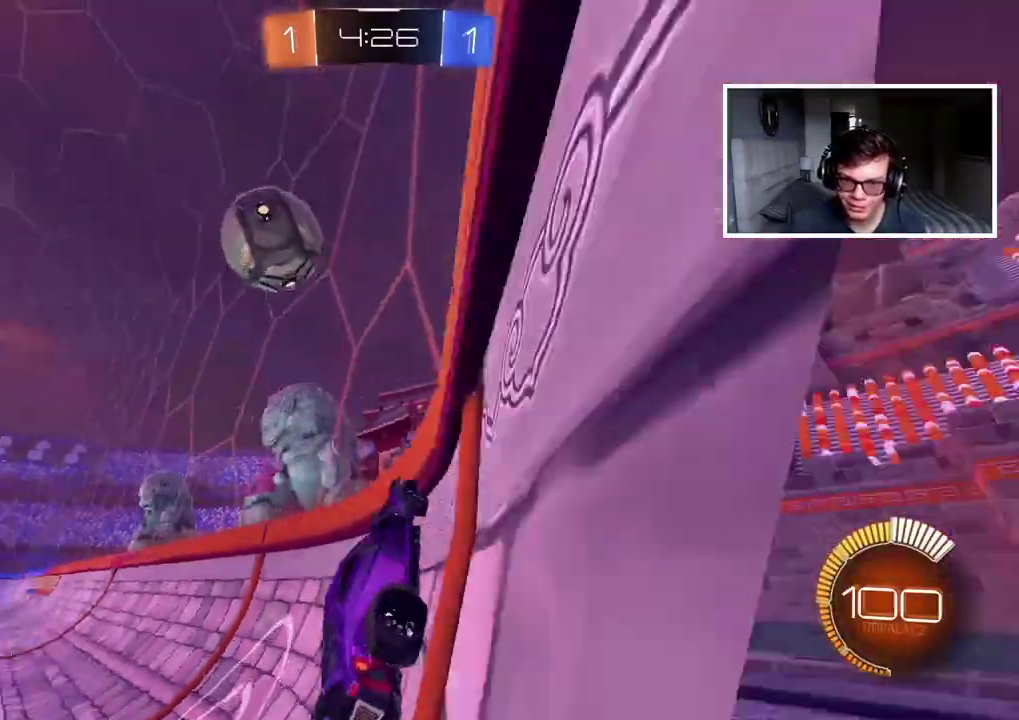
{"buttons": ["L2"], "left_stick": "center", "right_stick": "center", "events": [[67, "CIRCLE", "down"], [317, "CIRCLE", "up"], [417, "R2", "up"], [450, "L2", "down"]]}
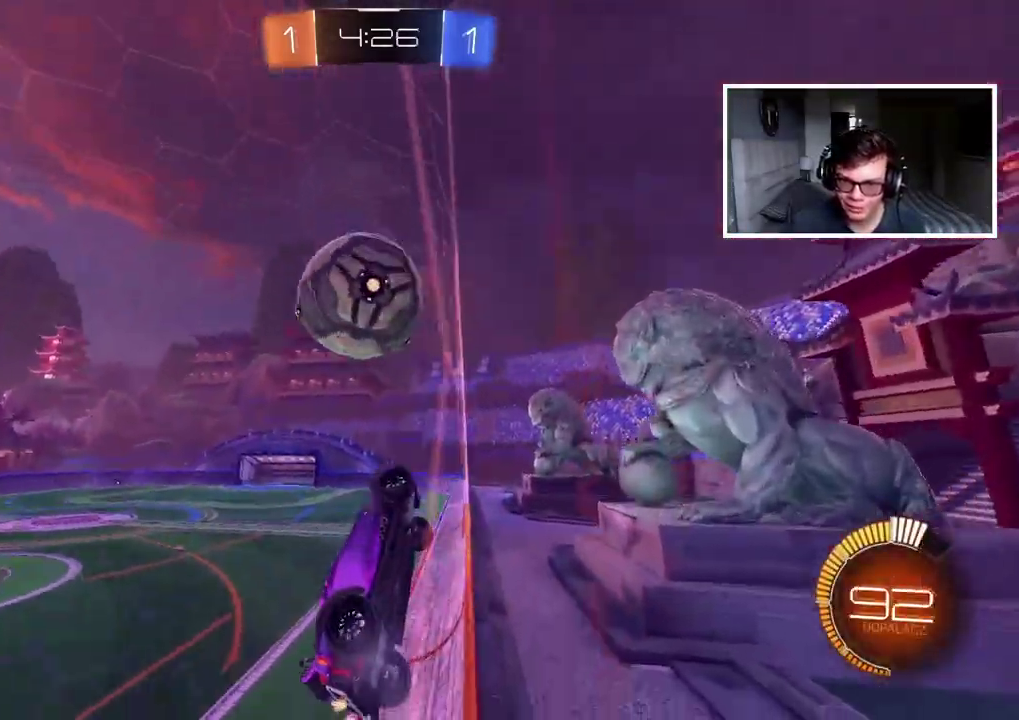
{"buttons": ["CIRCLE", "R2"], "left_stick": "left", "right_stick": "center", "events": [[50, "L2", "up"], [67, "left_stick", "left"], [83, "R2", "down"], [233, "left_stick", "center"], [367, "left_stick", "left"], [433, "CIRCLE", "down"]]}
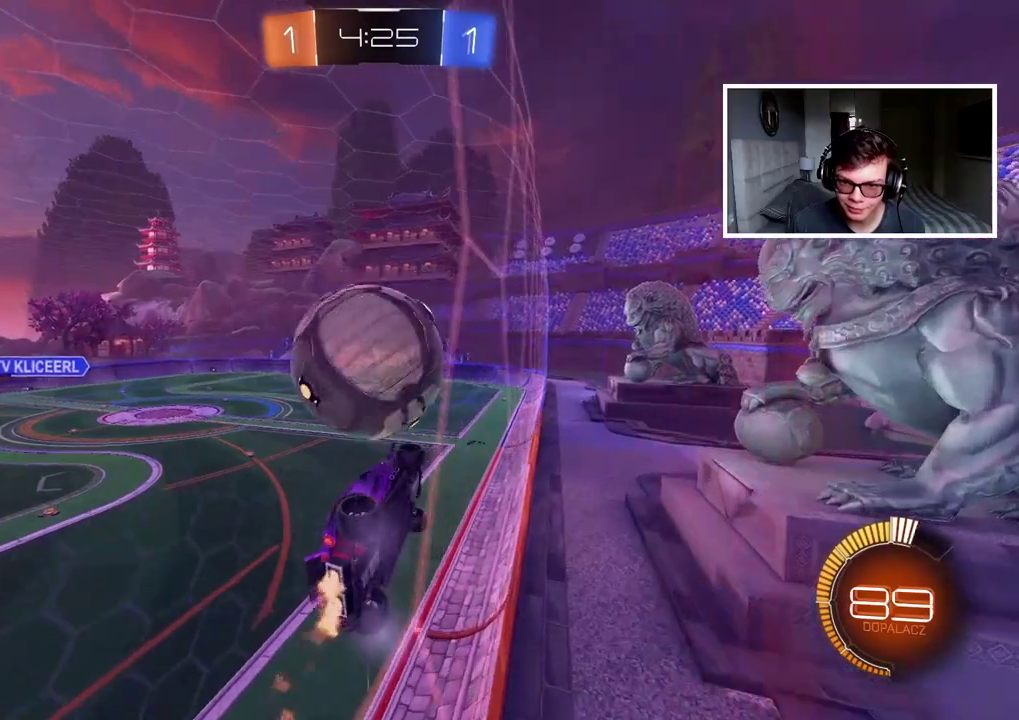
{"buttons": ["CIRCLE", "R2"], "left_stick": "left", "right_stick": "center", "events": [[50, "left_stick", "center"], [167, "left_stick", "left"], [200, "CIRCLE", "up"], [233, "R2", "up"], [317, "R2", "down"], [450, "CIRCLE", "down"]]}
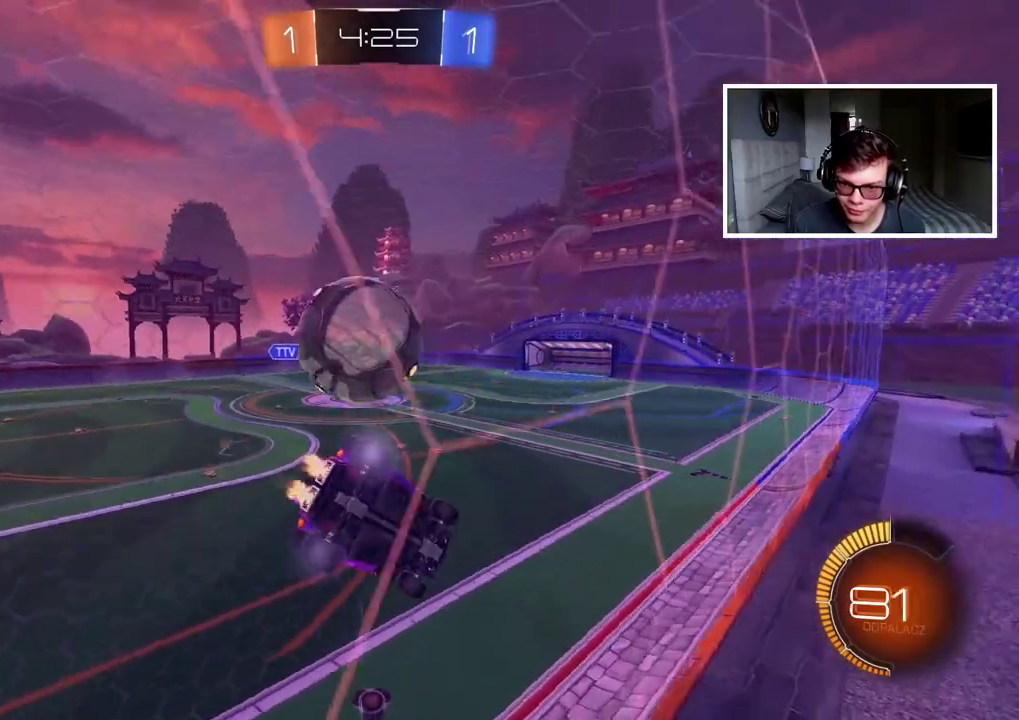
{"buttons": ["R2"], "left_stick": "center", "right_stick": "center", "events": [[100, "left_stick", "center"], [350, "CIRCLE", "up"], [383, "left_stick", "right"], [467, "left_stick", "center"]]}
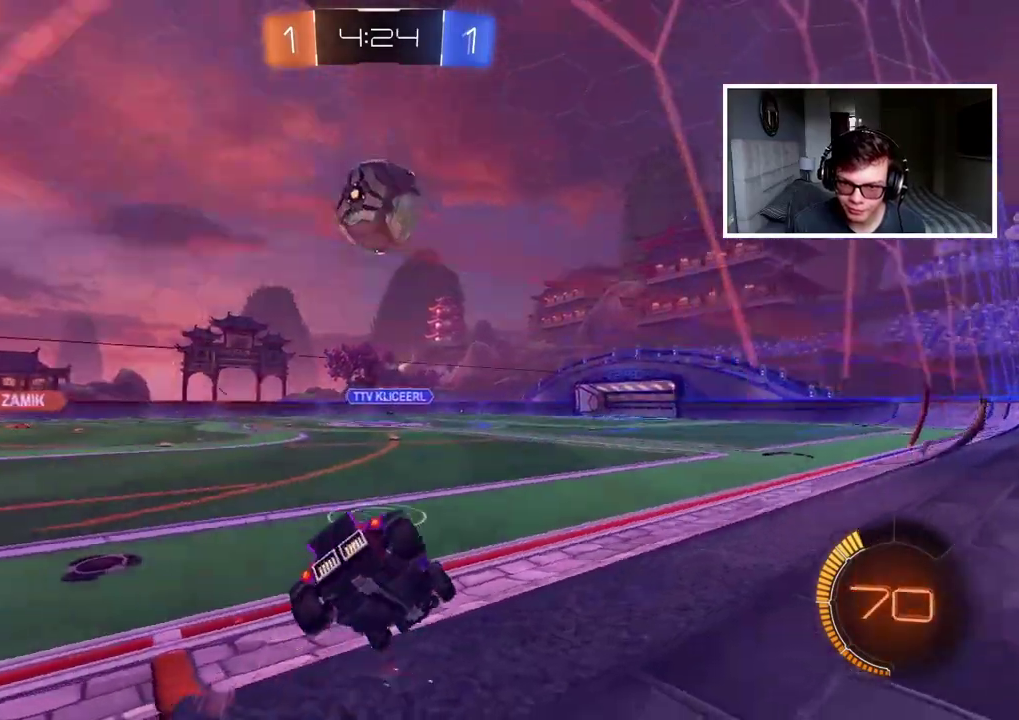
{"buttons": ["CIRCLE", "TRIANGLE", "R2"], "left_stick": "center", "right_stick": "center", "events": [[50, "CIRCLE", "down"], [217, "left_stick", "right"], [300, "left_stick", "center"], [450, "TRIANGLE", "down"]]}
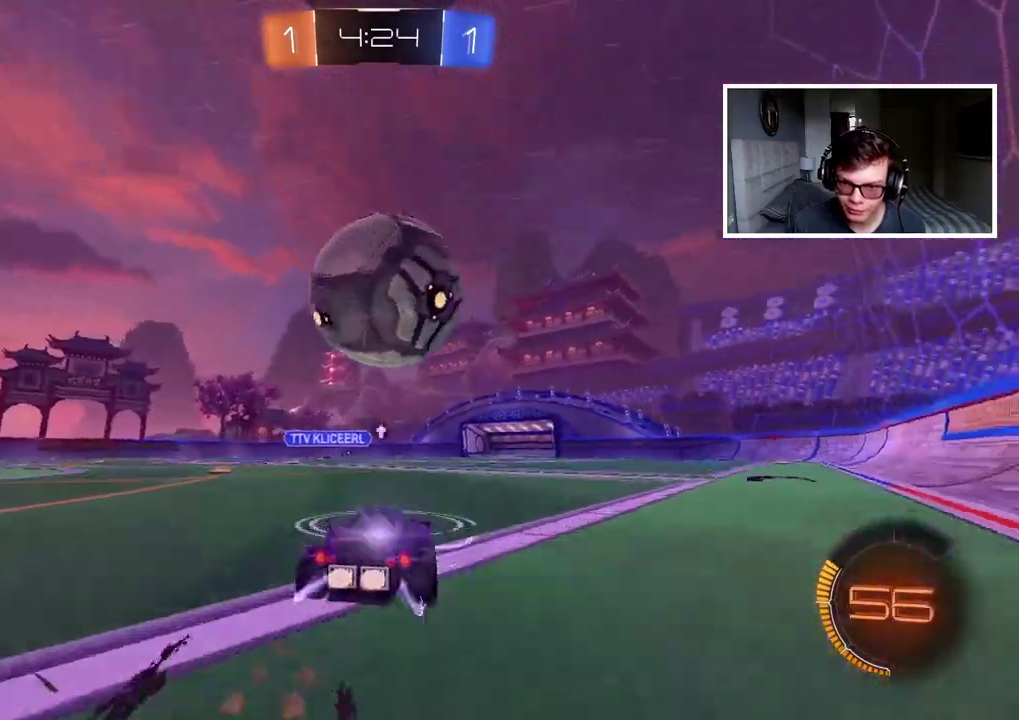
{"buttons": ["L2"], "left_stick": "center", "right_stick": "center", "events": [[67, "left_stick", "right"], [83, "TRIANGLE", "up"], [100, "CIRCLE", "up"], [150, "R2", "up"], [200, "R2", "down"], [200, "left_stick", "center"], [350, "left_stick", "right"], [367, "R2", "up"], [417, "L2", "down"], [450, "left_stick", "center"]]}
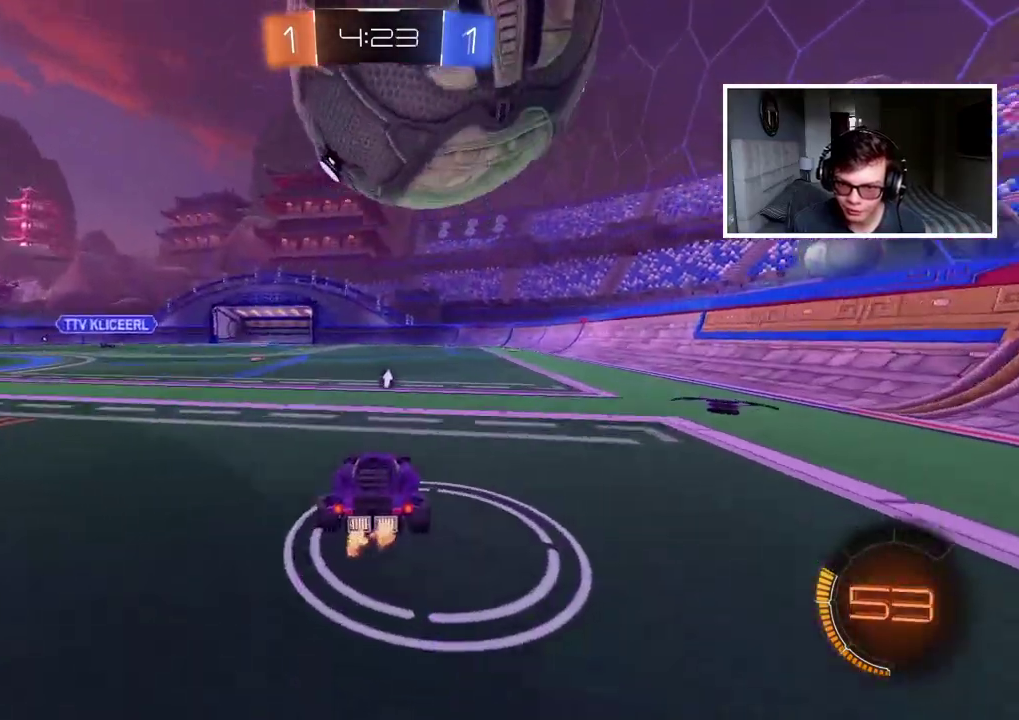
{"buttons": ["R2"], "left_stick": "center", "right_stick": "center", "events": [[17, "L2", "up"], [100, "R2", "down"], [317, "left_stick", "left"], [367, "left_stick", "center"]]}
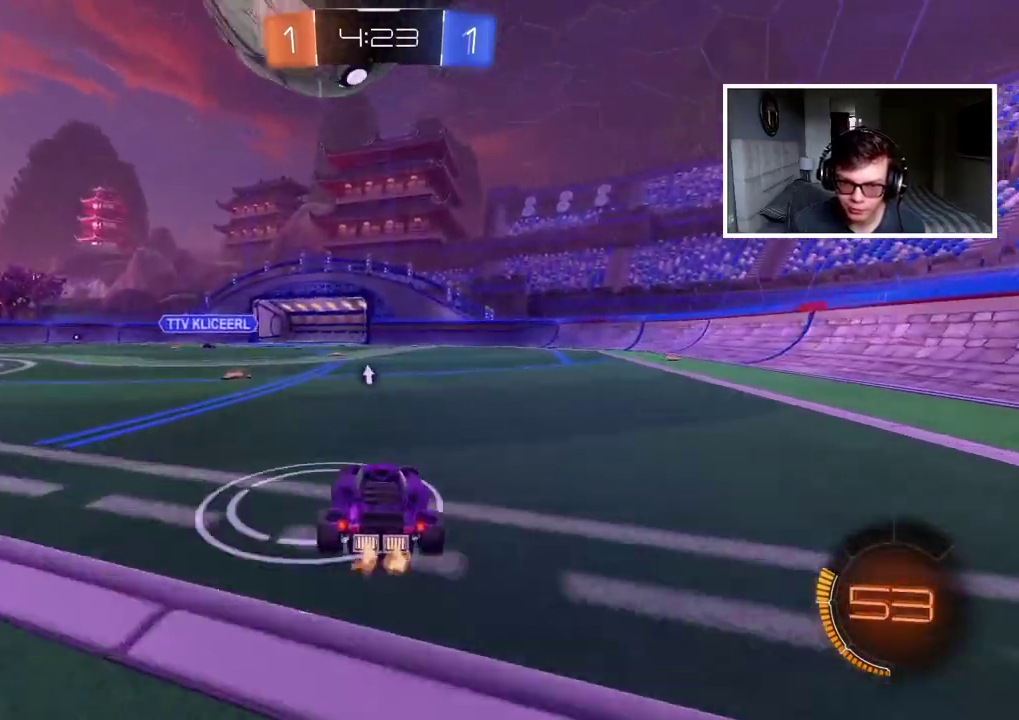
{"buttons": ["CROSS", "CIRCLE", "R2"], "left_stick": "center", "right_stick": "center", "events": [[133, "CIRCLE", "down"], [200, "CROSS", "down"], [217, "left_stick", "down"], [233, "R2", "up"], [250, "CIRCLE", "up"], [333, "left_stick", "down-right"], [367, "CROSS", "up"], [400, "left_stick", "center"], [433, "CIRCLE", "down"], [433, "CROSS", "down"], [450, "R2", "down"]]}
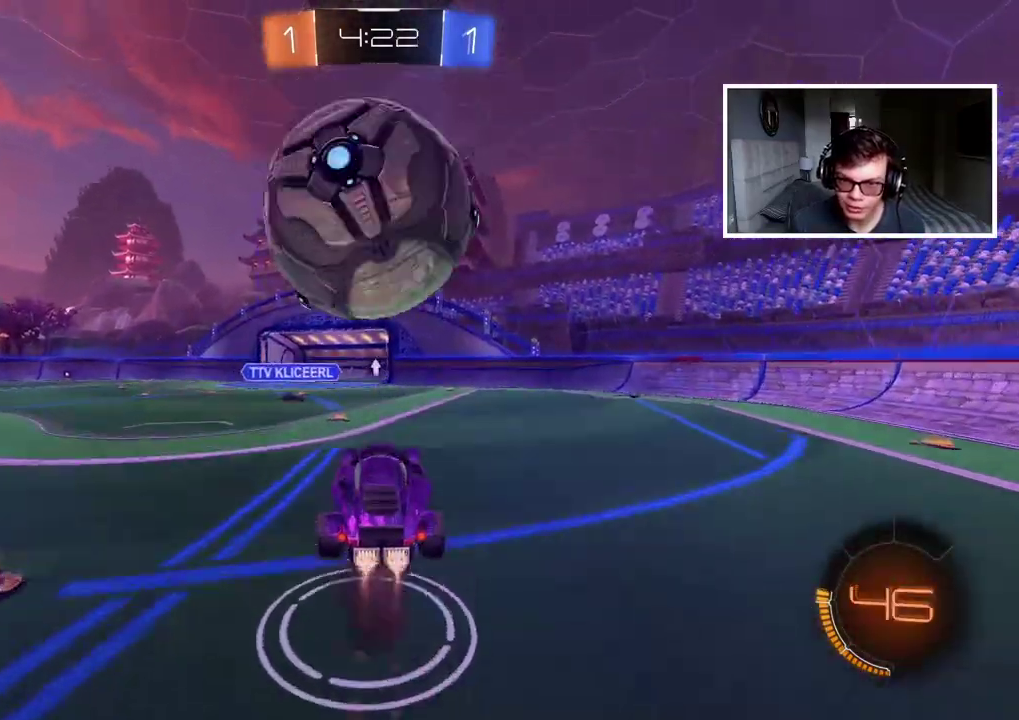
{"buttons": ["CIRCLE", "R2"], "left_stick": "up", "right_stick": "center", "events": [[17, "left_stick", "down"], [167, "CIRCLE", "up"], [167, "CROSS", "up"], [167, "R2", "up"], [500, "CIRCLE", "down"], [500, "R2", "down"], [500, "left_stick", "up"]]}
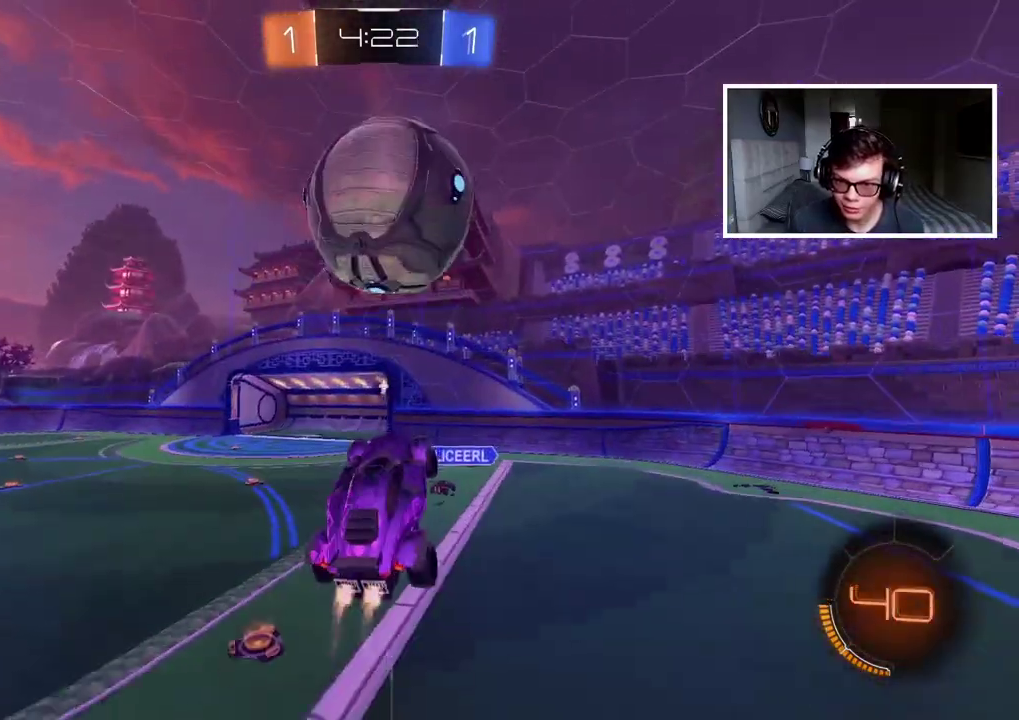
{"buttons": ["CIRCLE", "R2"], "left_stick": "left", "right_stick": "center", "events": [[33, "left_stick", "center"], [183, "left_stick", "up-right"], [317, "left_stick", "center"], [417, "left_stick", "left"]]}
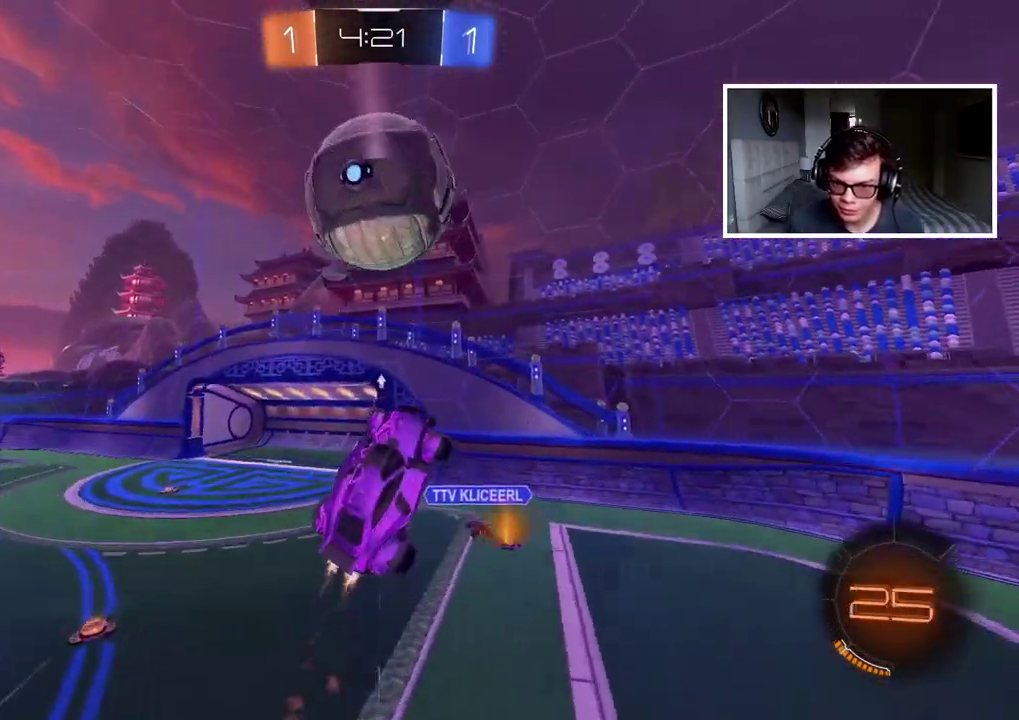
{"buttons": ["CIRCLE", "R2"], "left_stick": "up-left", "right_stick": "center"}
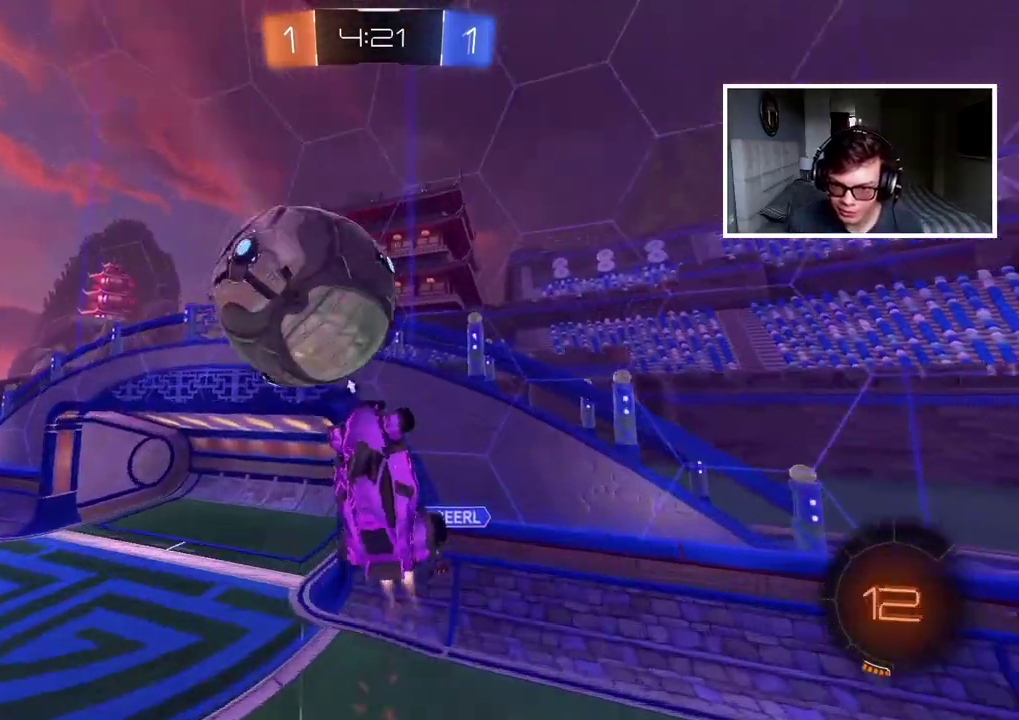
{"buttons": ["R2"], "left_stick": "center", "right_stick": "center"}
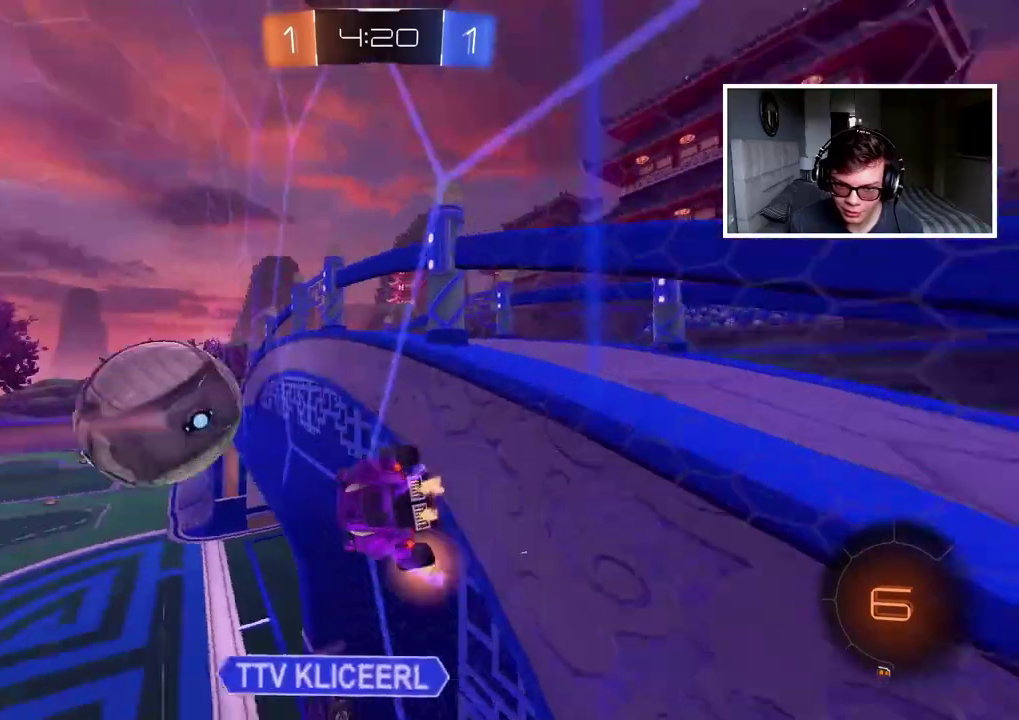
{"buttons": ["R2"], "left_stick": "center", "right_stick": "center", "events": [[133, "left_stick", "down-left"], [183, "CROSS", "down"], [283, "left_stick", "center"], [333, "CROSS", "up"]]}
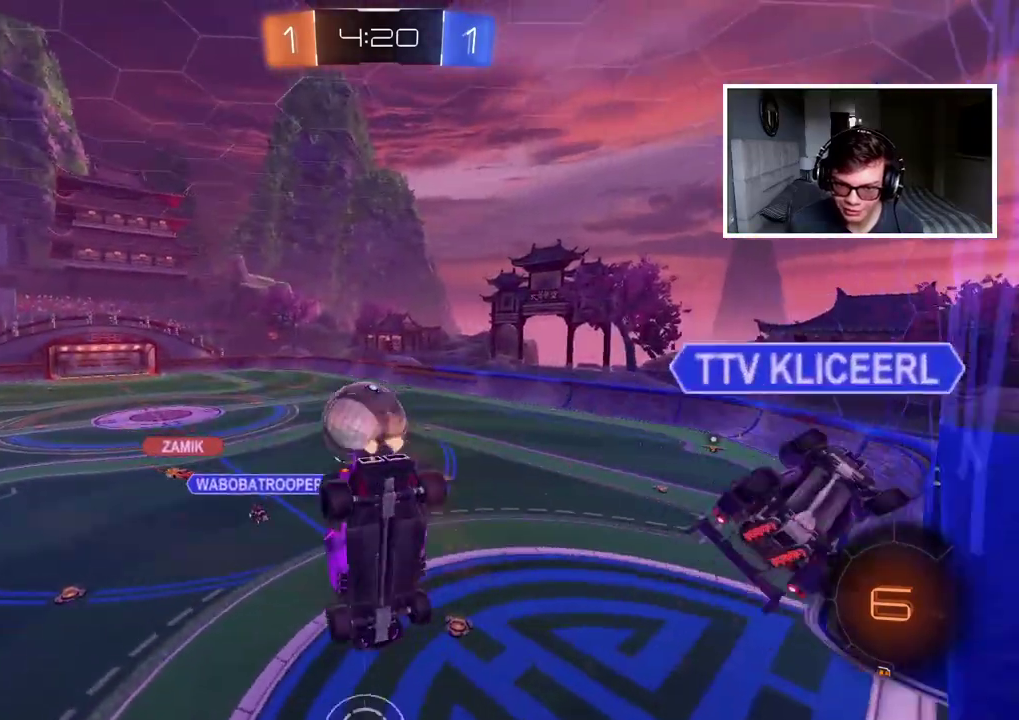
{"buttons": ["R2"], "left_stick": "down-left", "right_stick": "center", "events": [[283, "left_stick", "down-right"], [417, "left_stick", "down-left"]]}
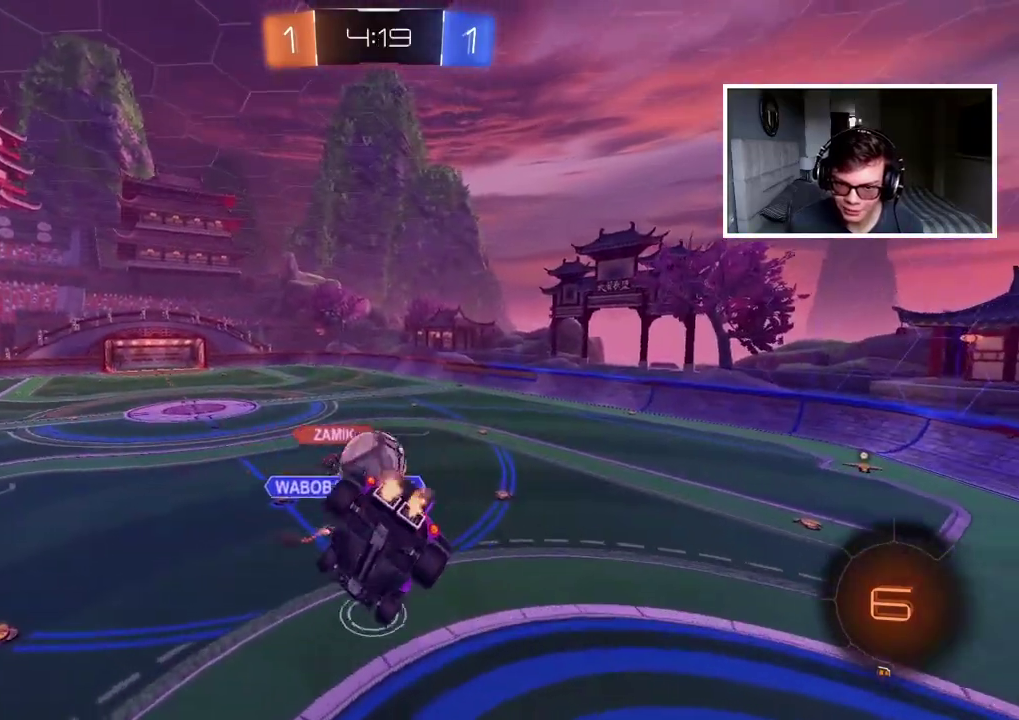
{"buttons": ["R2"], "left_stick": "center", "right_stick": "center", "events": [[17, "left_stick", "center"]]}
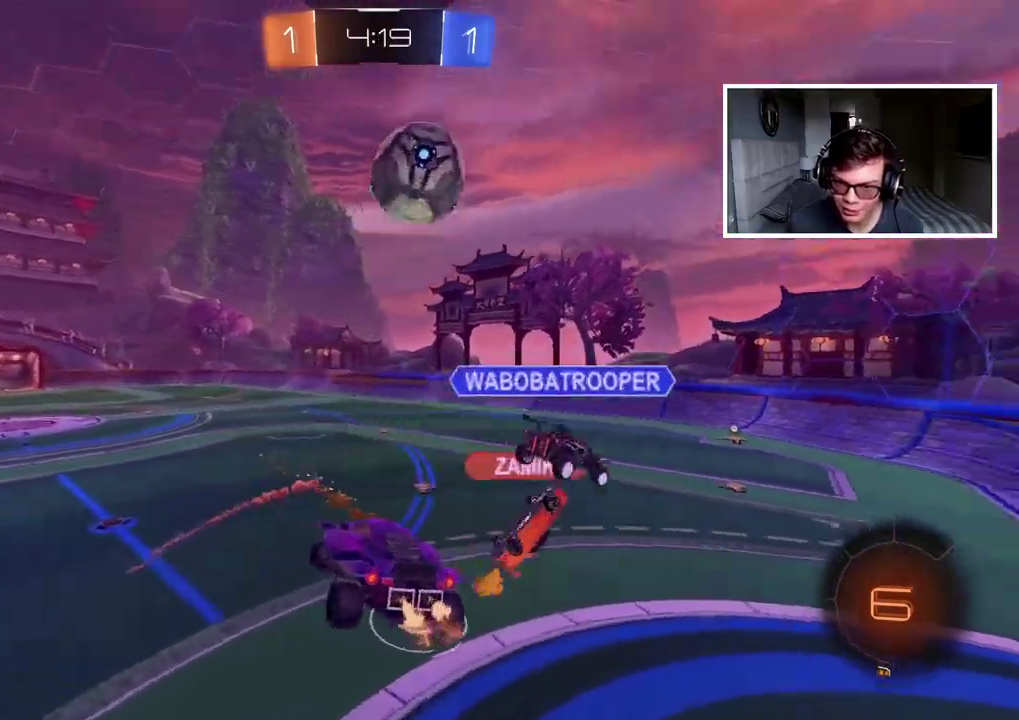
{"buttons": ["R2"], "left_stick": "right", "right_stick": "center", "events": [[50, "TRIANGLE", "down"], [150, "TRIANGLE", "up"], [233, "left_stick", "right"]]}
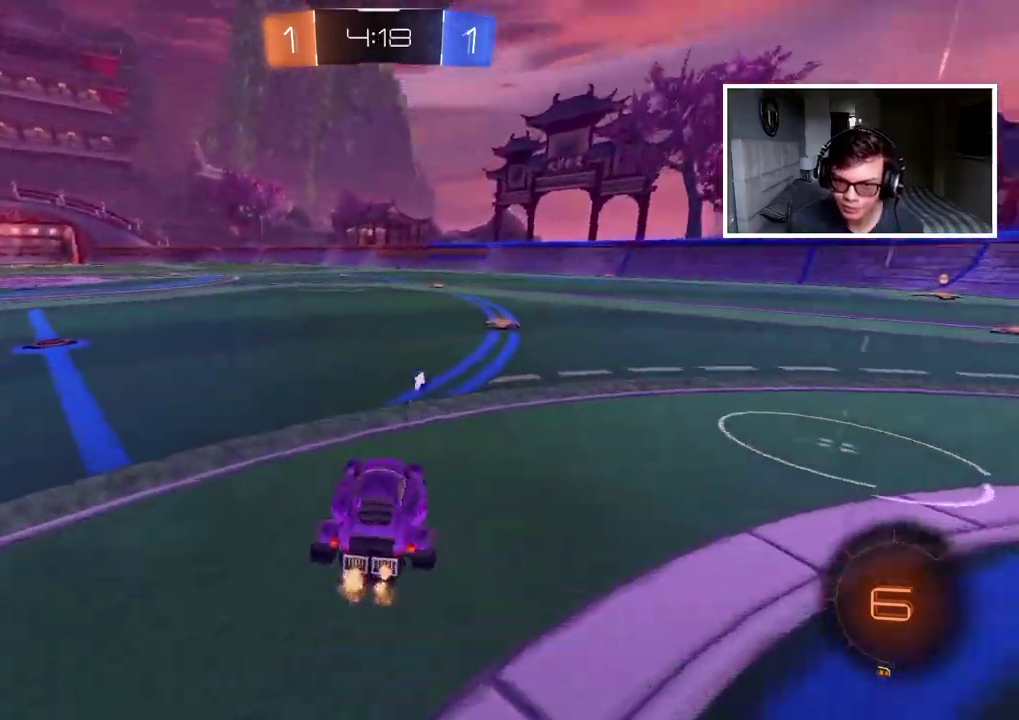
{"buttons": ["TRIANGLE", "R2"], "left_stick": "up", "right_stick": "center", "events": [[83, "left_stick", "center"], [217, "left_stick", "up"], [233, "CROSS", "down"], [300, "CROSS", "up"], [350, "CROSS", "down"], [450, "CROSS", "up"], [483, "TRIANGLE", "down"]]}
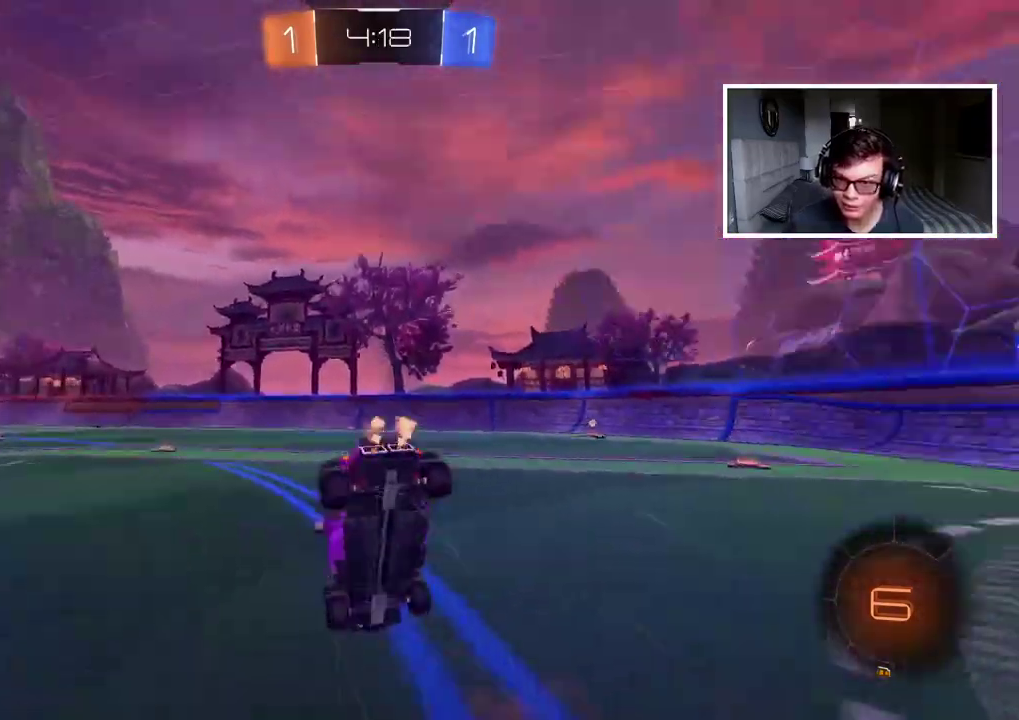
{"buttons": ["R2"], "left_stick": "center", "right_stick": "center", "events": [[17, "left_stick", "center"], [83, "TRIANGLE", "up"], [217, "R2", "up"], [467, "R2", "down"]]}
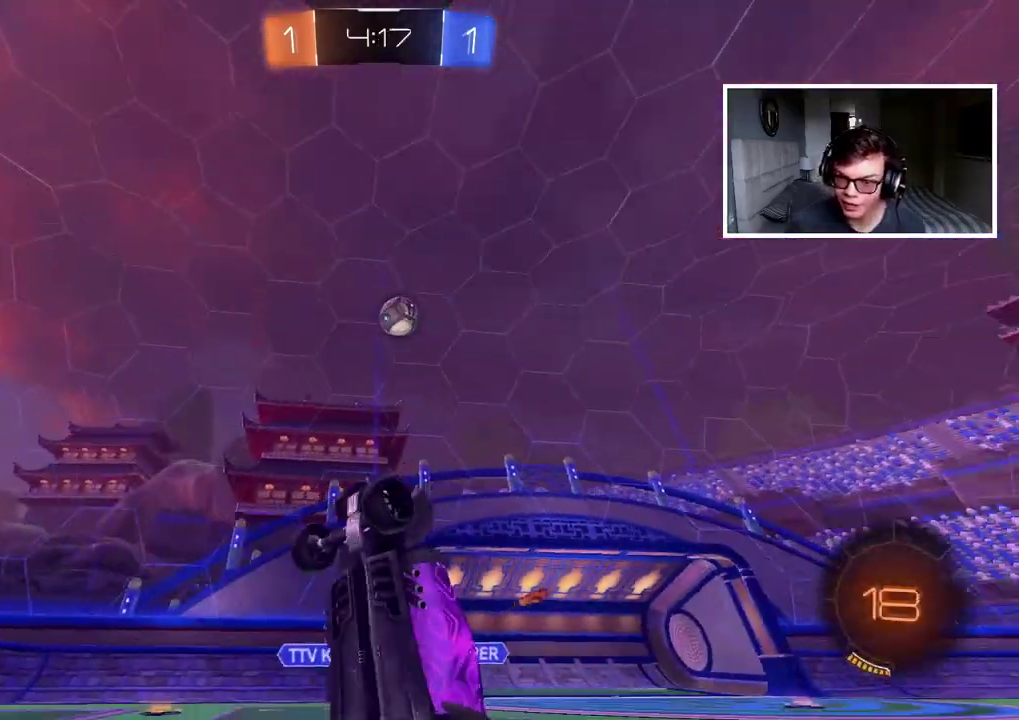
{"buttons": ["R2"], "left_stick": "center", "right_stick": "center", "events": []}
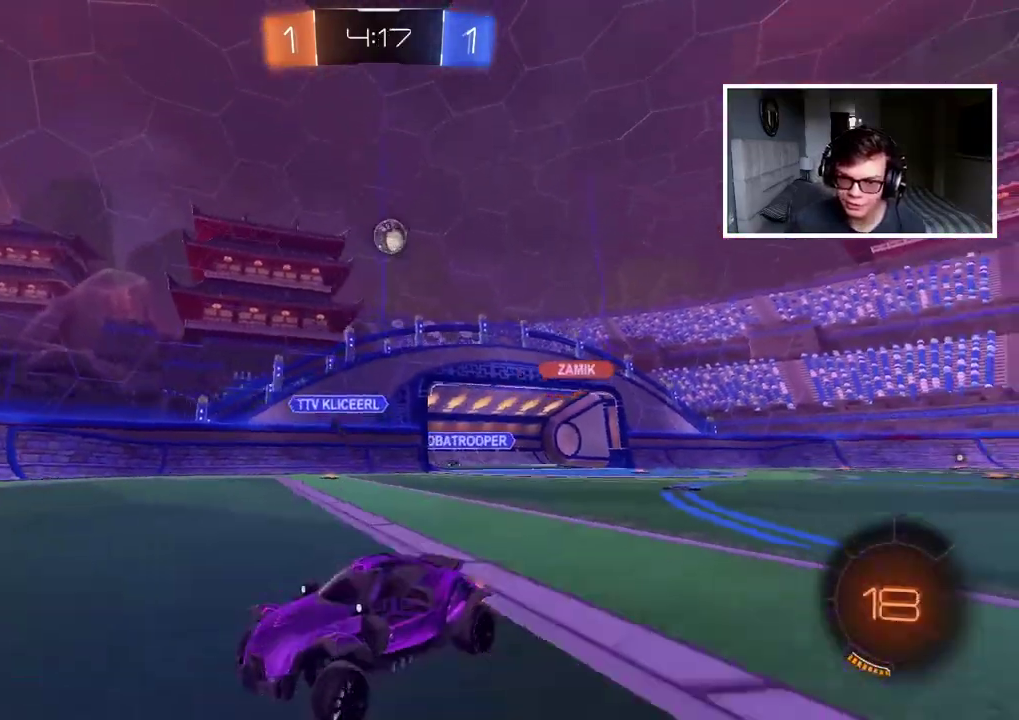
{"buttons": ["CIRCLE", "TRIANGLE", "R2"], "left_stick": "left", "right_stick": "center", "events": [[300, "CIRCLE", "down"], [333, "TRIANGLE", "down"], [433, "left_stick", "left"]]}